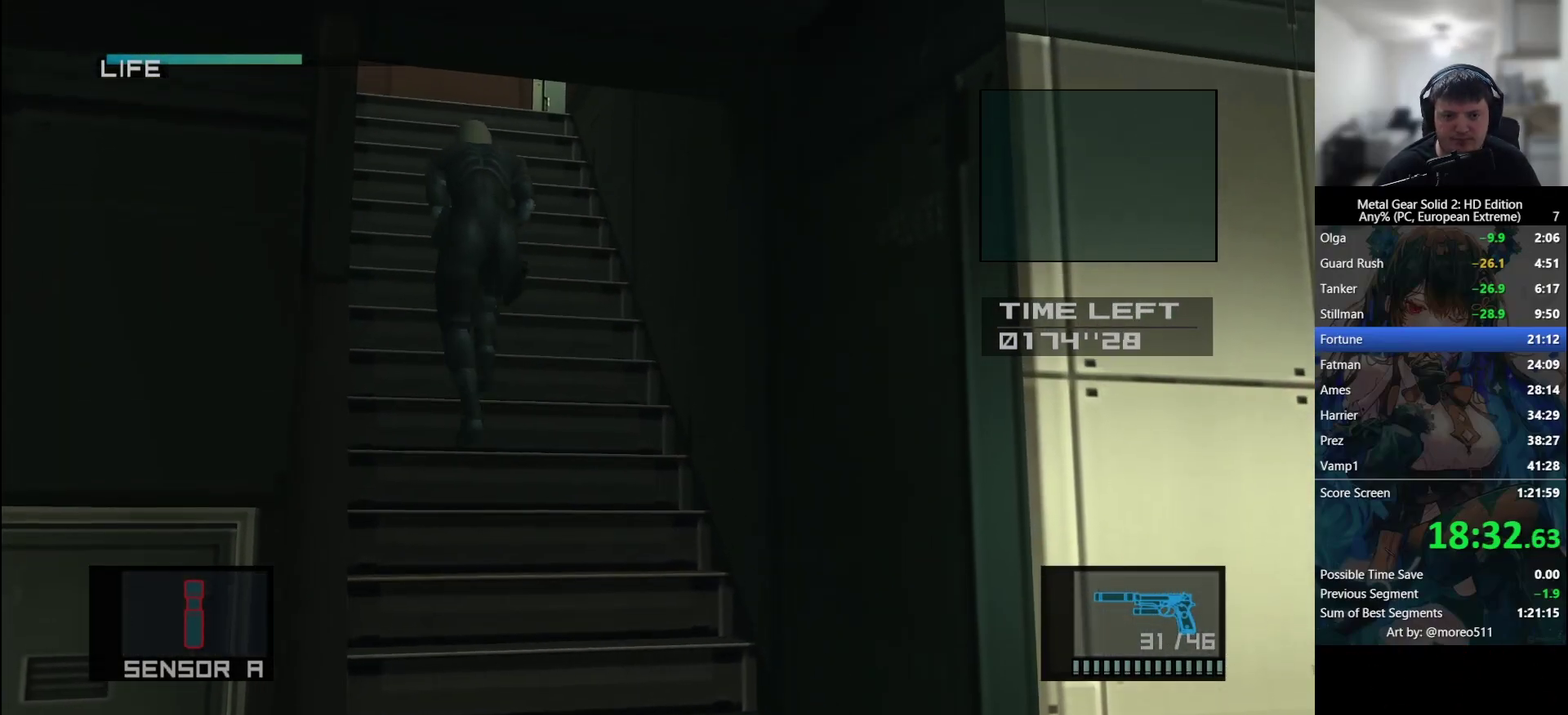
Gameplay with a controller (PlayStation layout); each line is a JSON object with the inputs held at the frame after it. "events" lists button and stick changes between this image and that frame as [ms after this image, input, new state], when the widget could be followed in between. Not read: right_stick.
{"buttons": [], "left_stick": "up"}
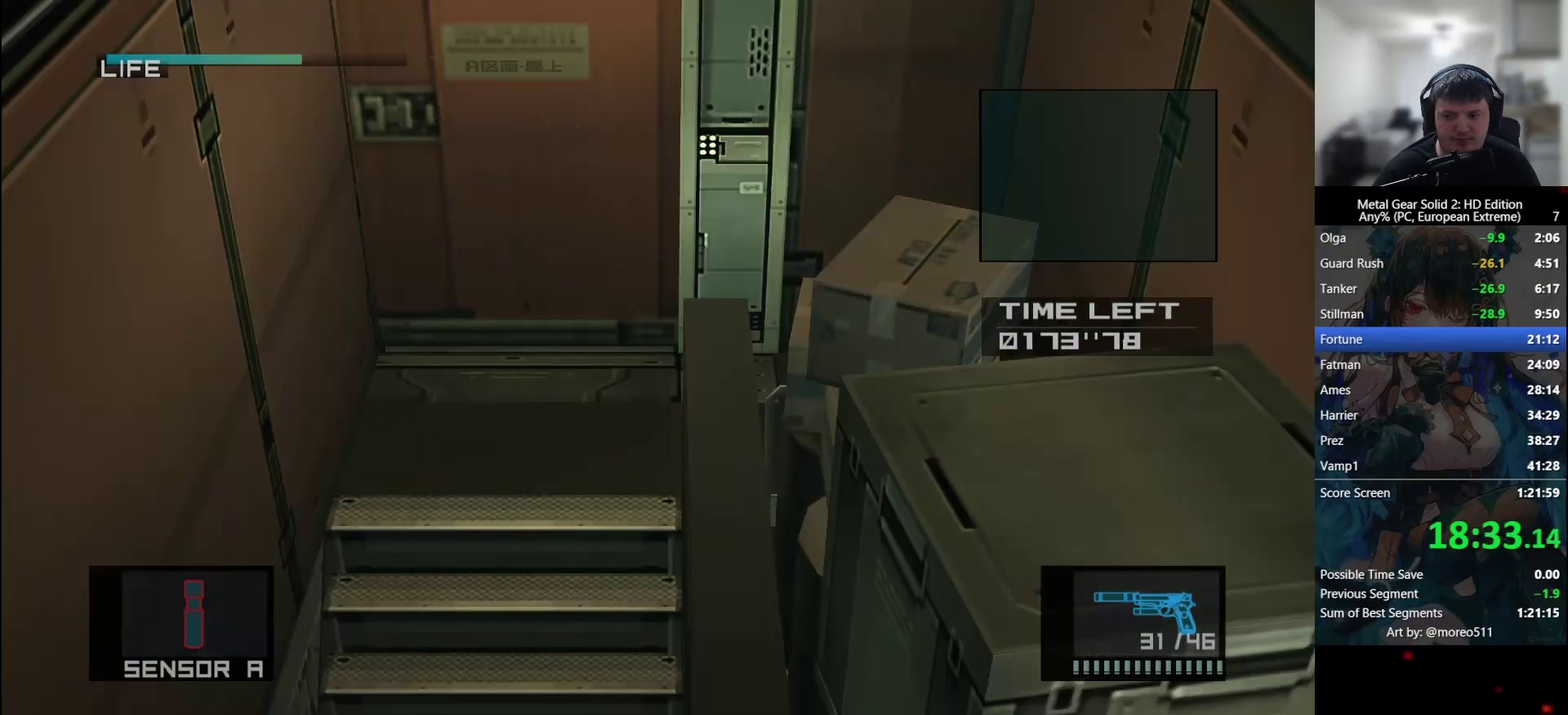
{"buttons": [], "left_stick": "up"}
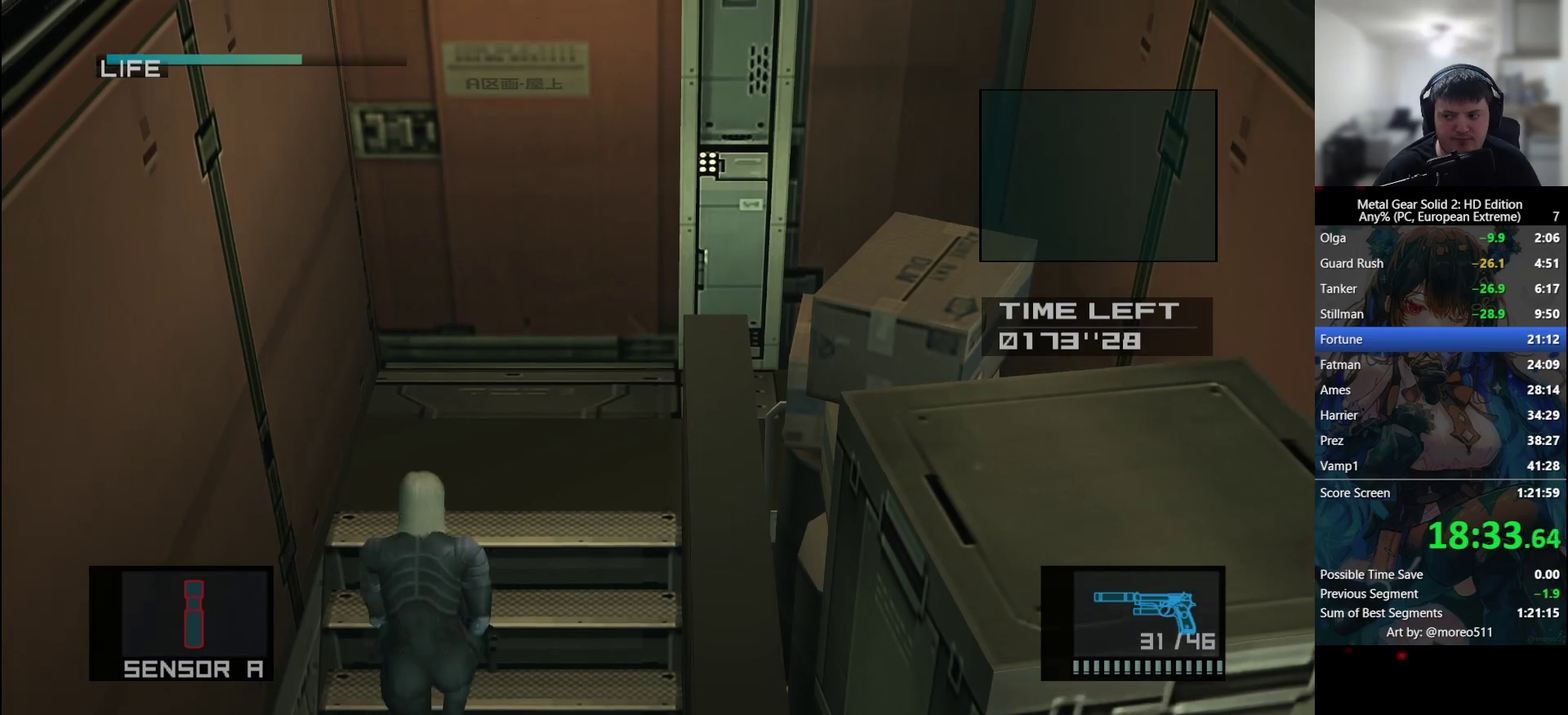
{"buttons": [], "left_stick": "up"}
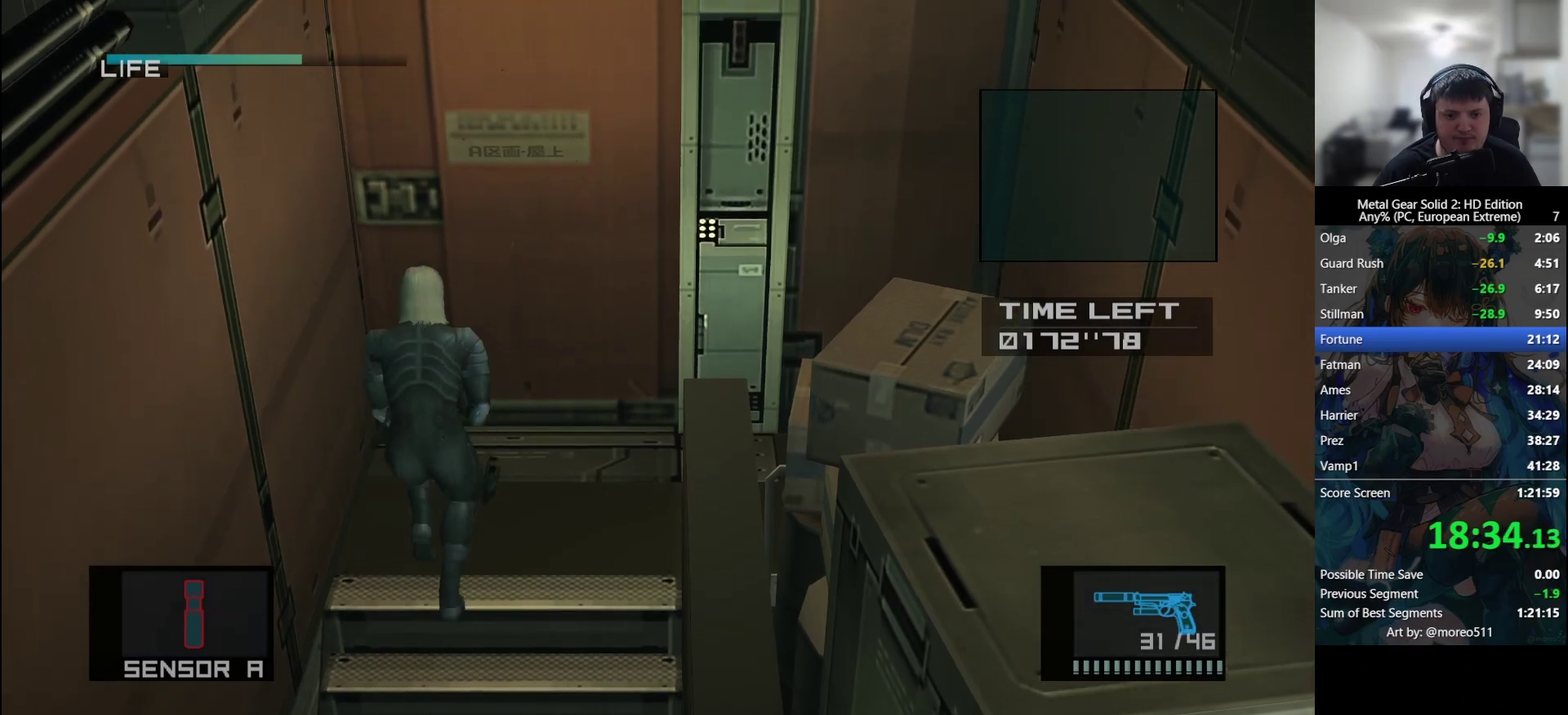
{"buttons": [], "left_stick": "up"}
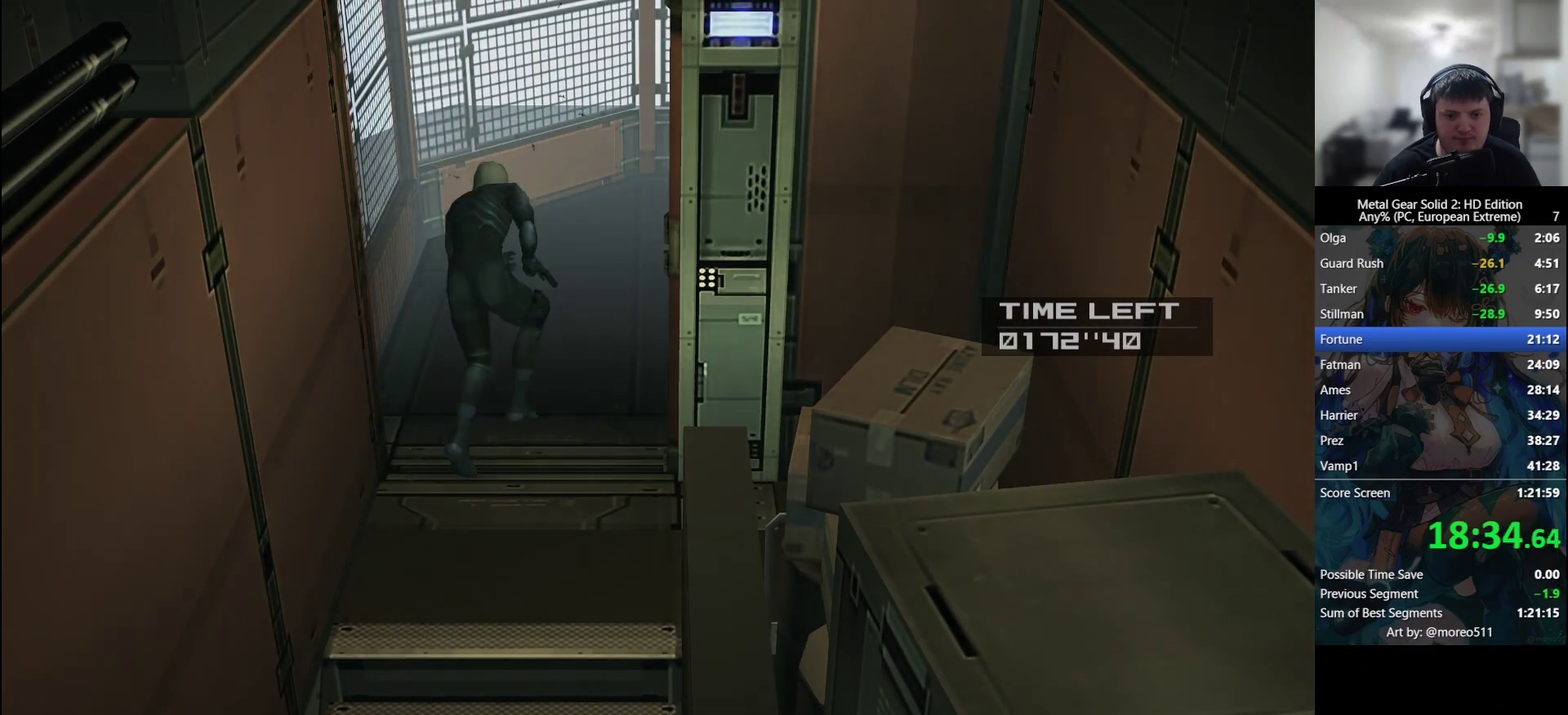
{"buttons": [], "left_stick": "up-left"}
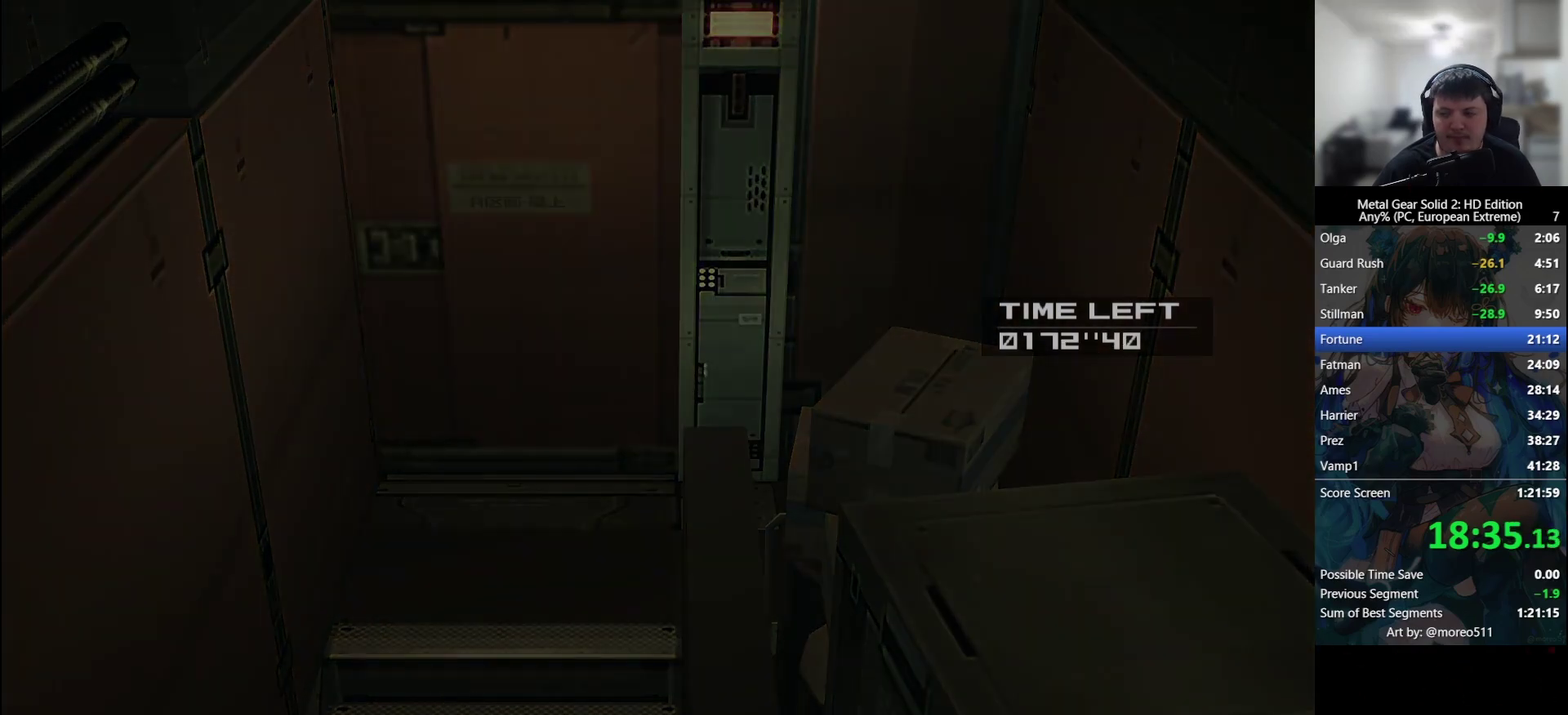
{"buttons": ["CIRCLE"], "left_stick": "center"}
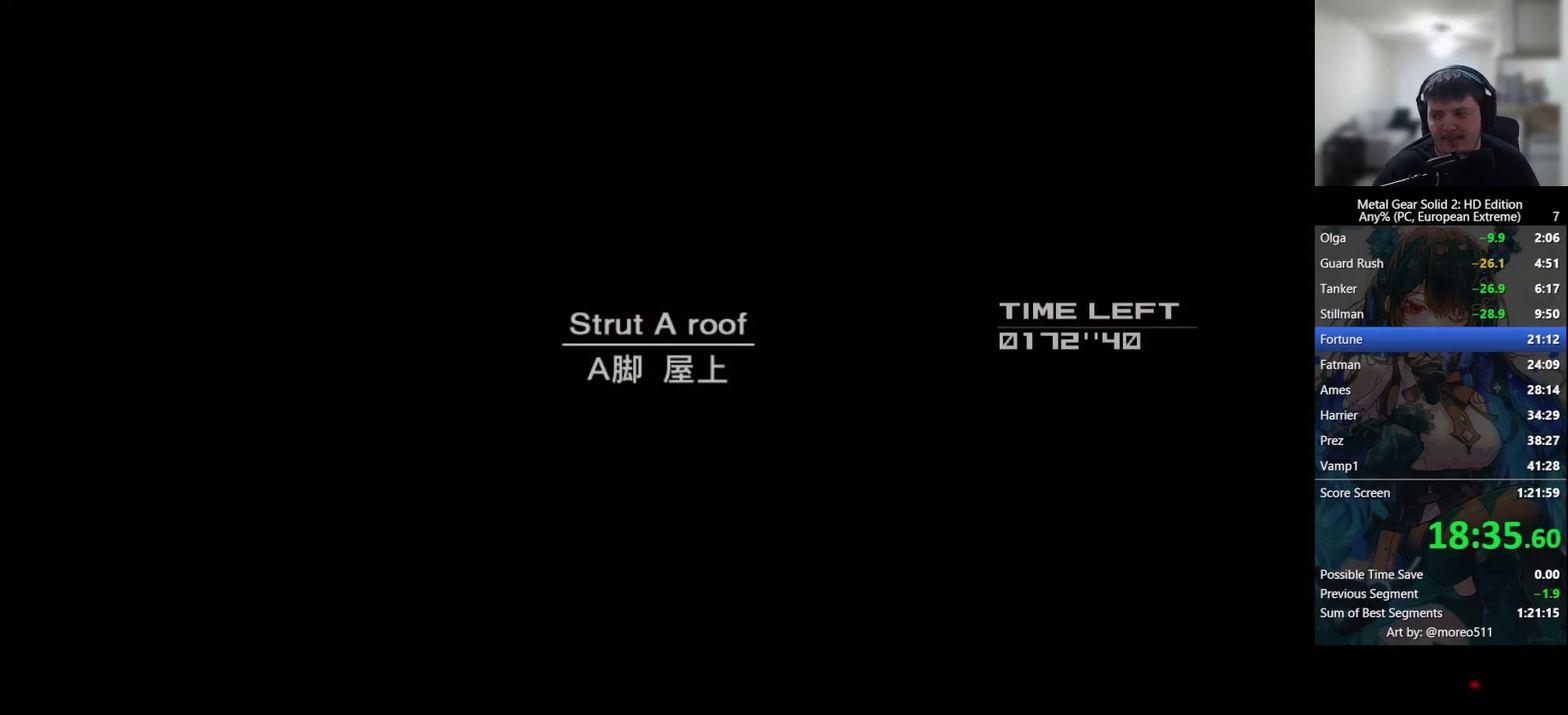
{"buttons": ["CROSS", "SQUARE"], "left_stick": "center", "events": [[50, "CROSS", "down"], [50, "SQUARE", "down"], [67, "CIRCLE", "up"]]}
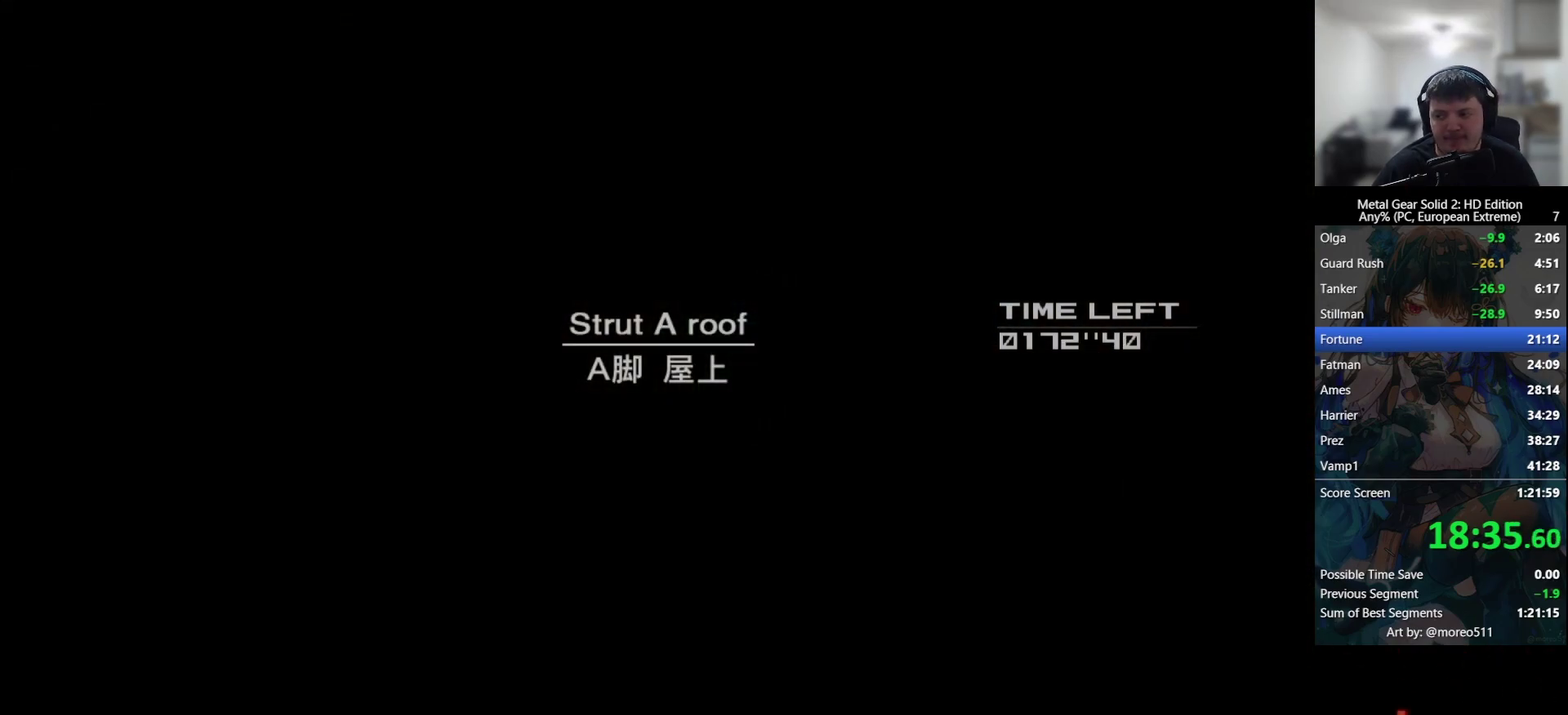
{"buttons": ["CROSS", "SQUARE"], "left_stick": "center", "events": []}
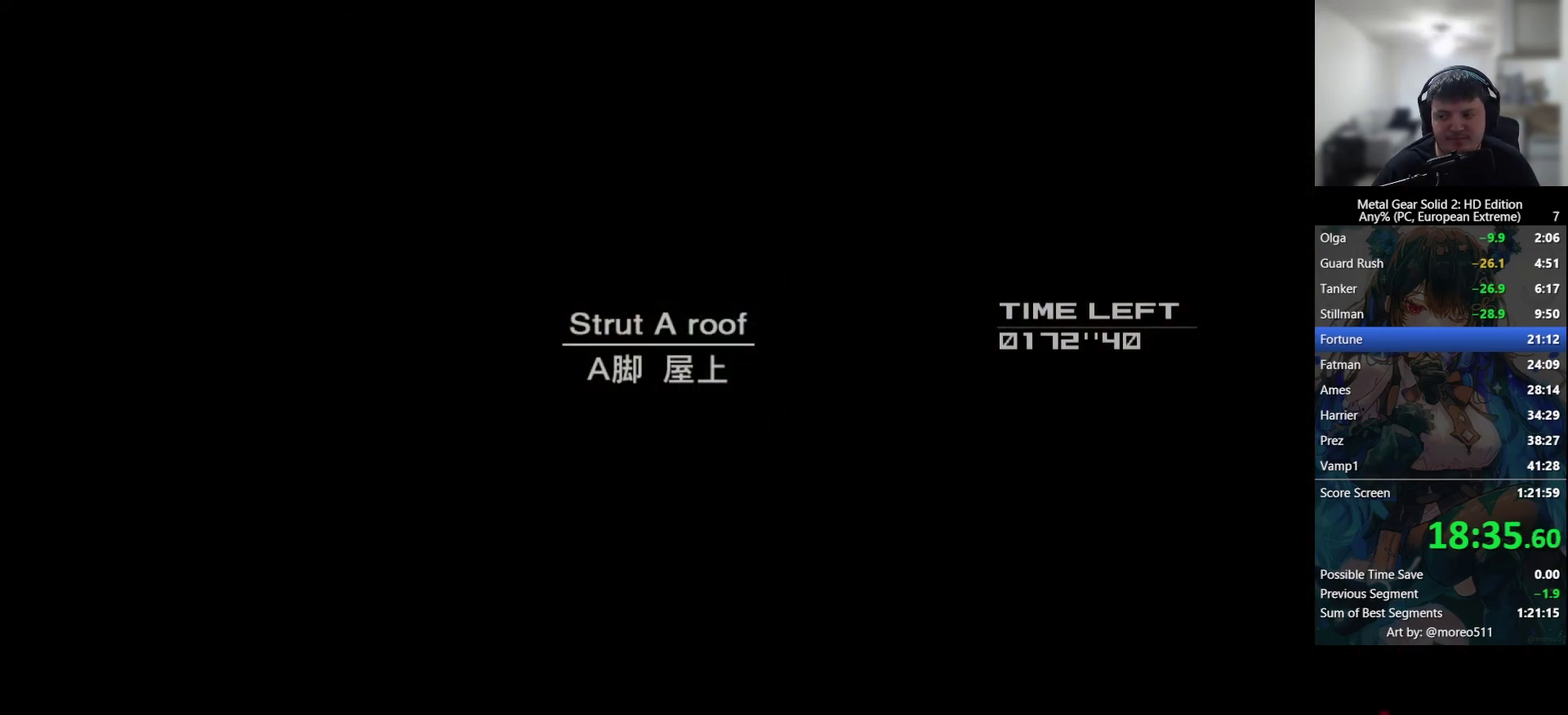
{"buttons": ["SQUARE"], "left_stick": "up-right"}